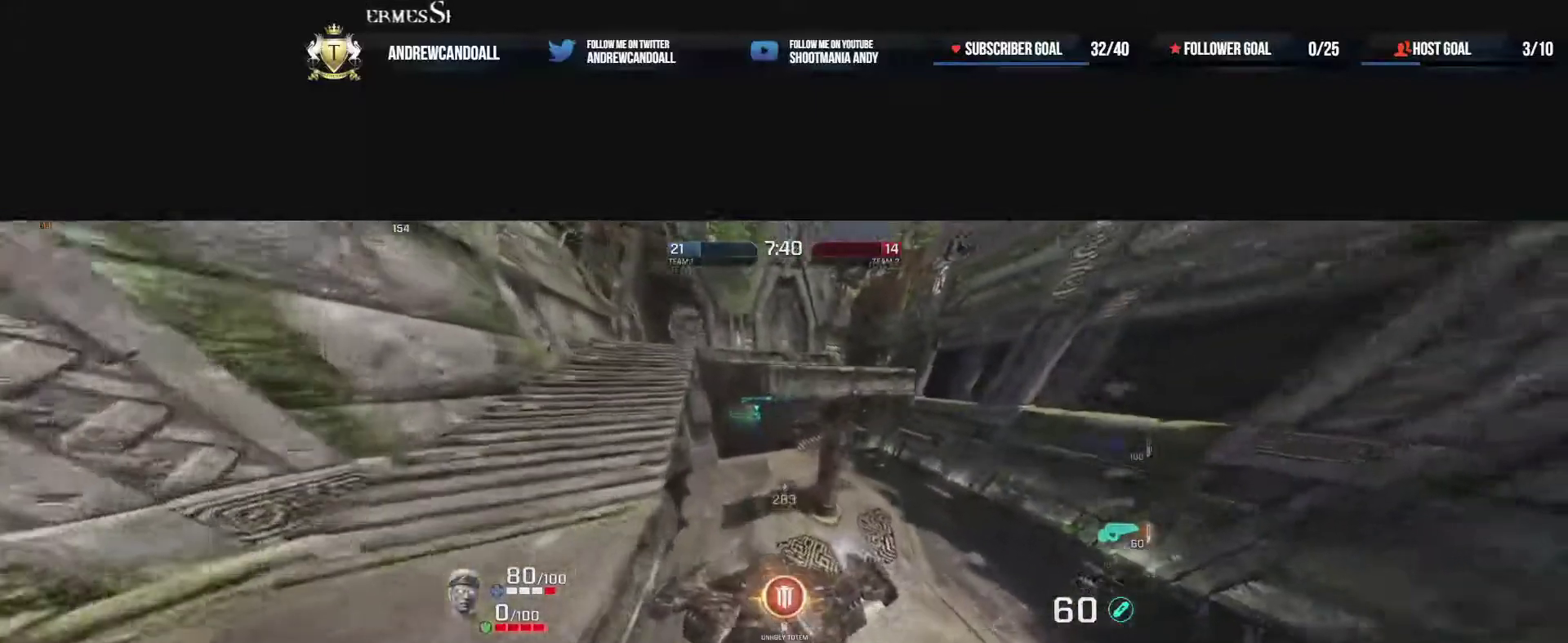
Gameplay with keyboard and mouse; each line is a JSON object with the keys and mouse buttons held at the frame after it. "events" lists presses ("down") and releases ("up") of "a", "alt", "backspace", "caps_lock", "ctrl", "d", "delete", "end", "home", "r", "s", "shift", "tab", "tilde", "w", "mouse_left", "mouse_wheel", "mouse_right", "mouse_mb4" and "mouse_mb5" between this image and that frame as [ms after this image, input, new state], when the widget could be followed in between. "mouse_left", "mouse_wheel", "mouse_right", "mouse_mb4", "mouse_mb5" = the "left", "wheel", "right", "mb4", "mb5" buttons of the "mouse" list. No other keys are recorded. "wheel" means that the mouse wheel is clicked or scrolled. Not read: mouse_move.
{"keys": ["d", "w"], "mouse": [], "events": []}
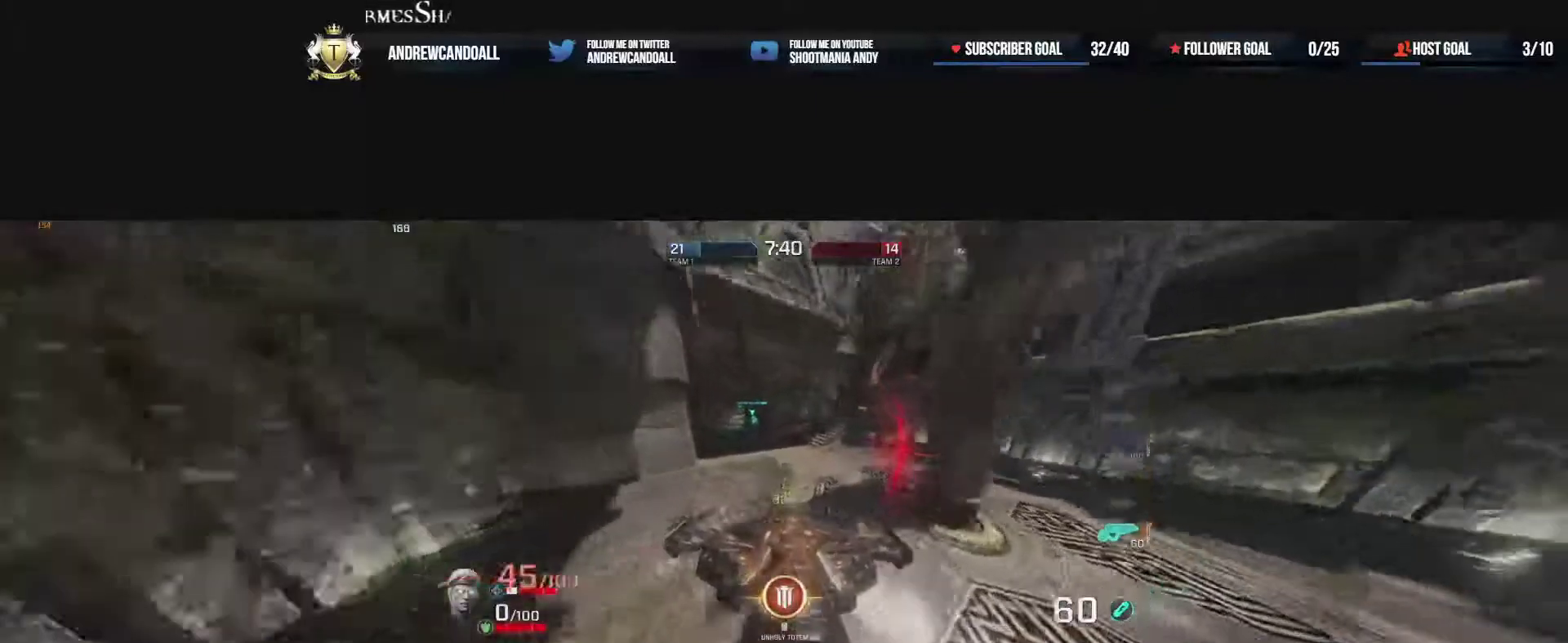
{"keys": ["w"], "mouse": [], "events": [[83, "mouse_right", "down"], [117, "a", "down"], [167, "a", "up"], [183, "d", "up"], [267, "a", "down"], [333, "mouse_right", "up"], [417, "a", "up"]]}
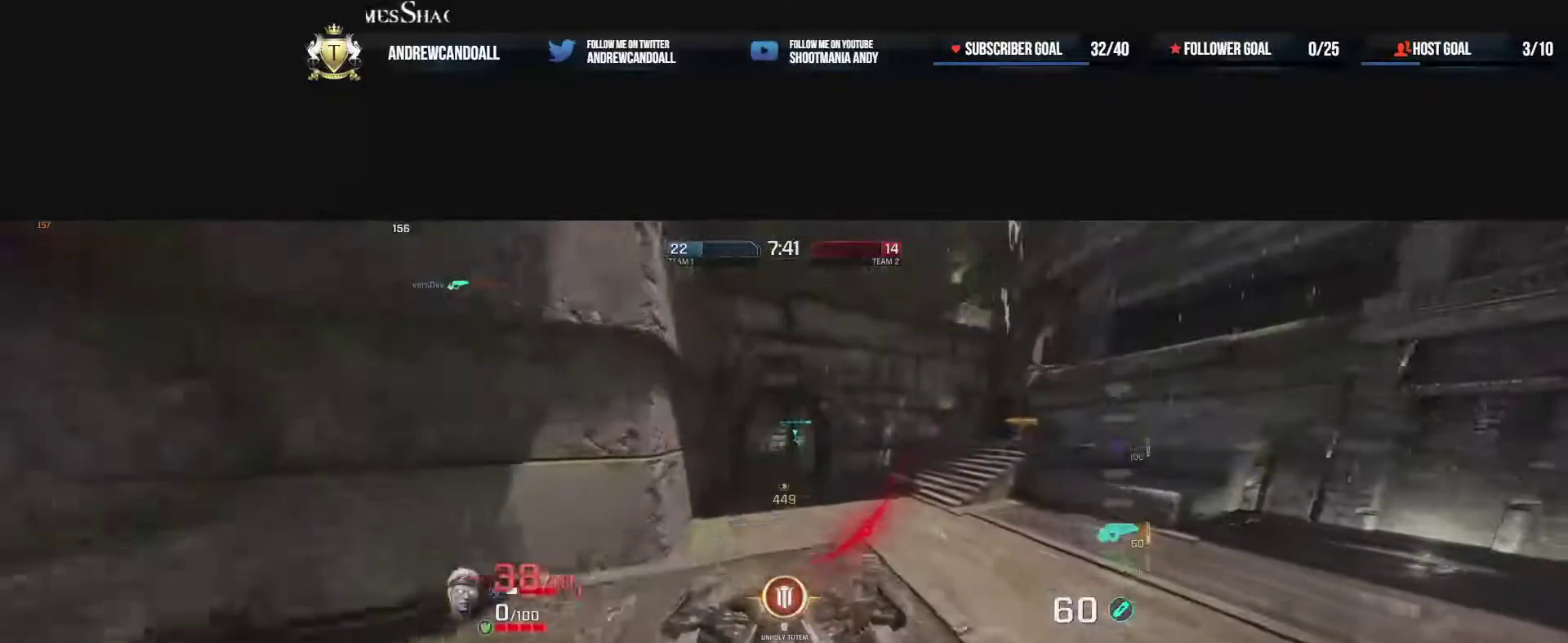
{"keys": ["w"], "mouse": [], "events": [[17, "mouse_right", "down"], [417, "mouse_right", "up"]]}
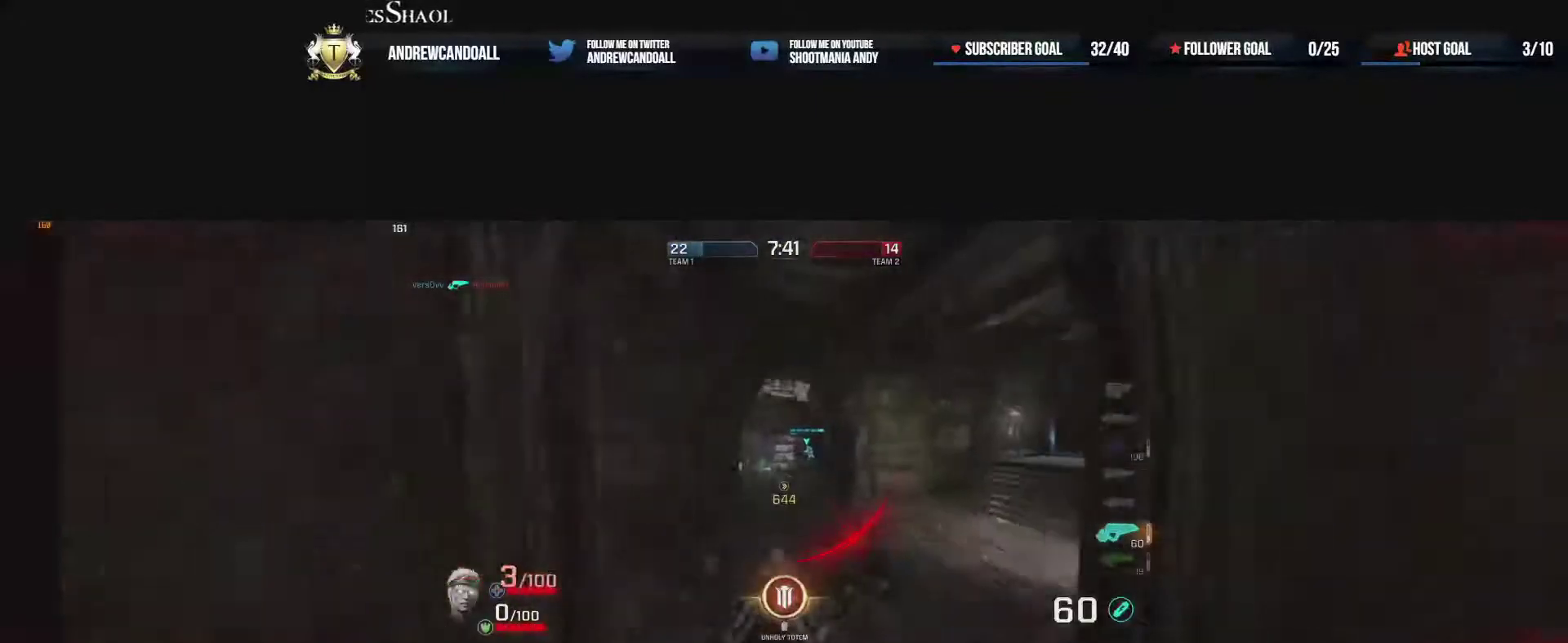
{"keys": ["d", "w"], "mouse": [], "events": [[33, "tilde", "down"], [67, "a", "down"], [150, "a", "up"], [217, "tilde", "up"], [267, "d", "down"], [267, "s", "down"], [433, "s", "up"], [467, "s", "down"], [500, "s", "up"]]}
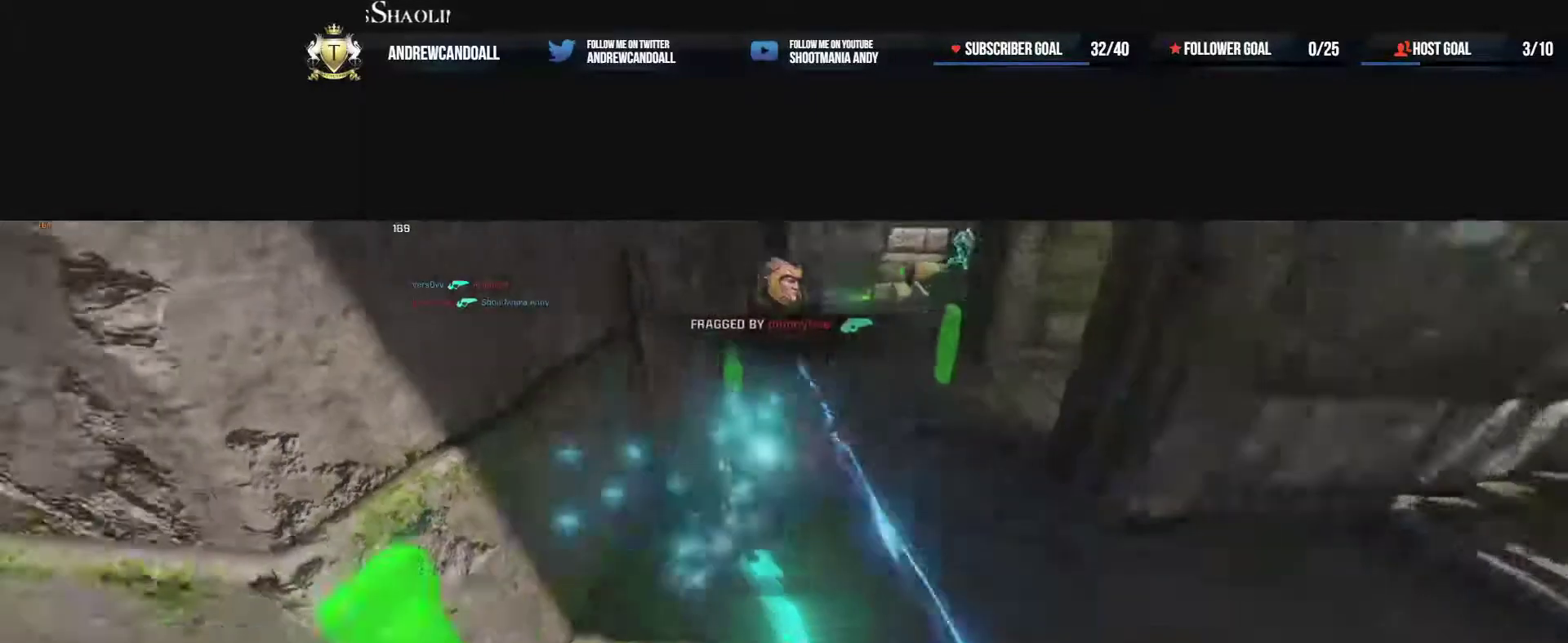
{"keys": ["w"], "mouse": [], "events": [[17, "d", "up"], [183, "a", "down"], [283, "a", "up"]]}
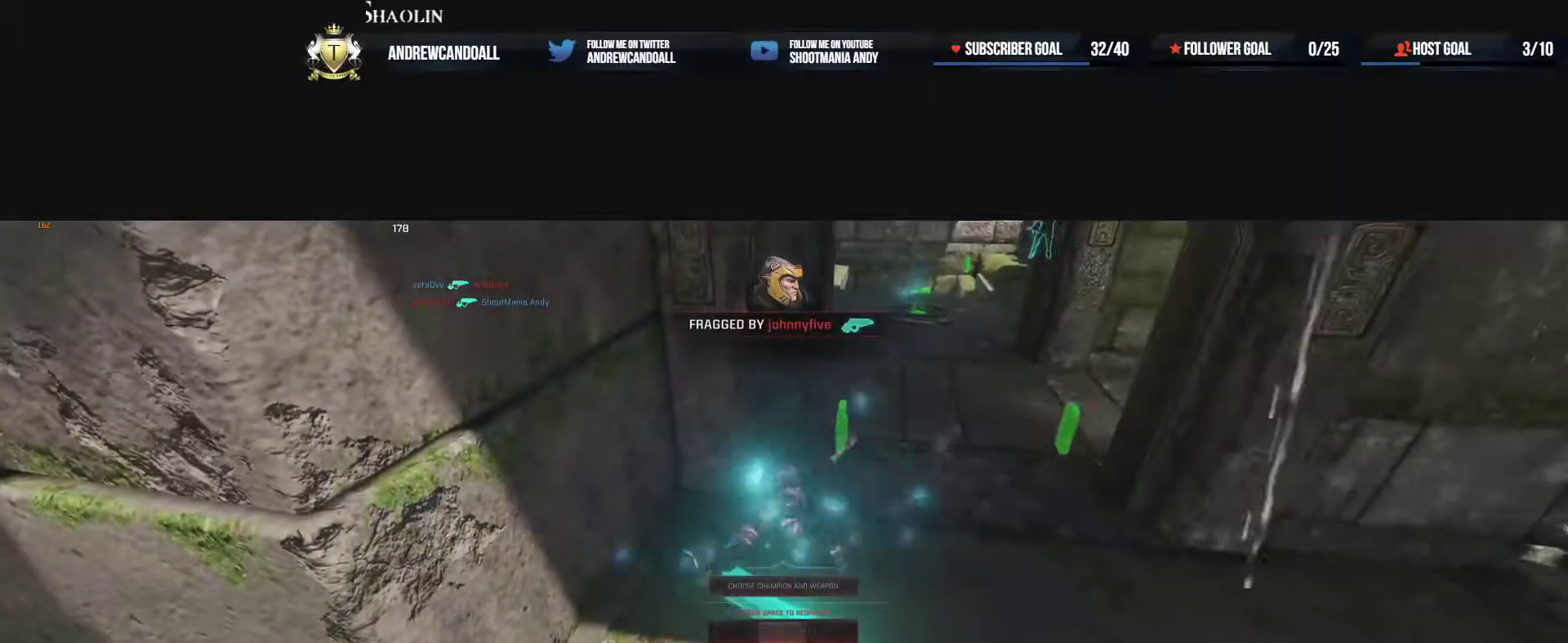
{"keys": ["w"], "mouse": [], "events": []}
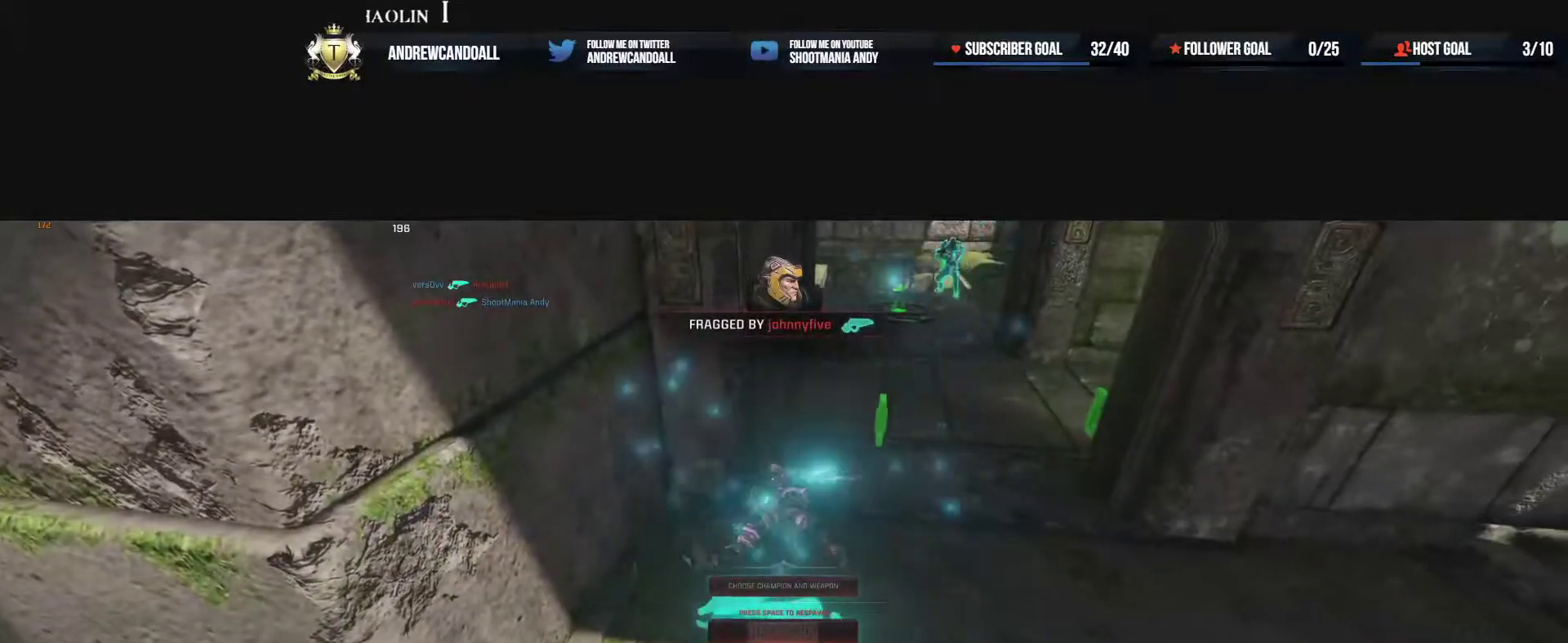
{"keys": ["delete", "w"], "mouse": [], "events": [[417, "delete", "down"]]}
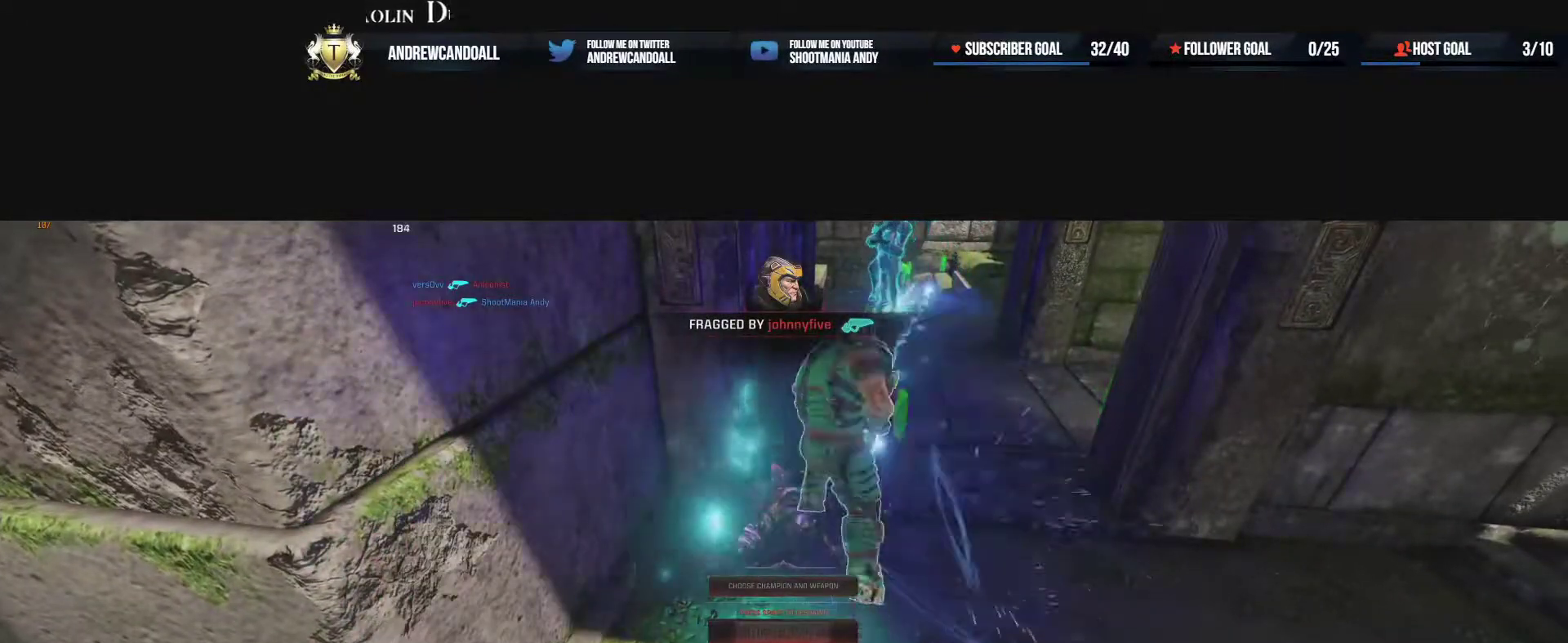
{"keys": ["w"], "mouse": [], "events": [[50, "delete", "up"], [133, "delete", "down"], [267, "delete", "up"], [317, "delete", "down"], [450, "delete", "up"]]}
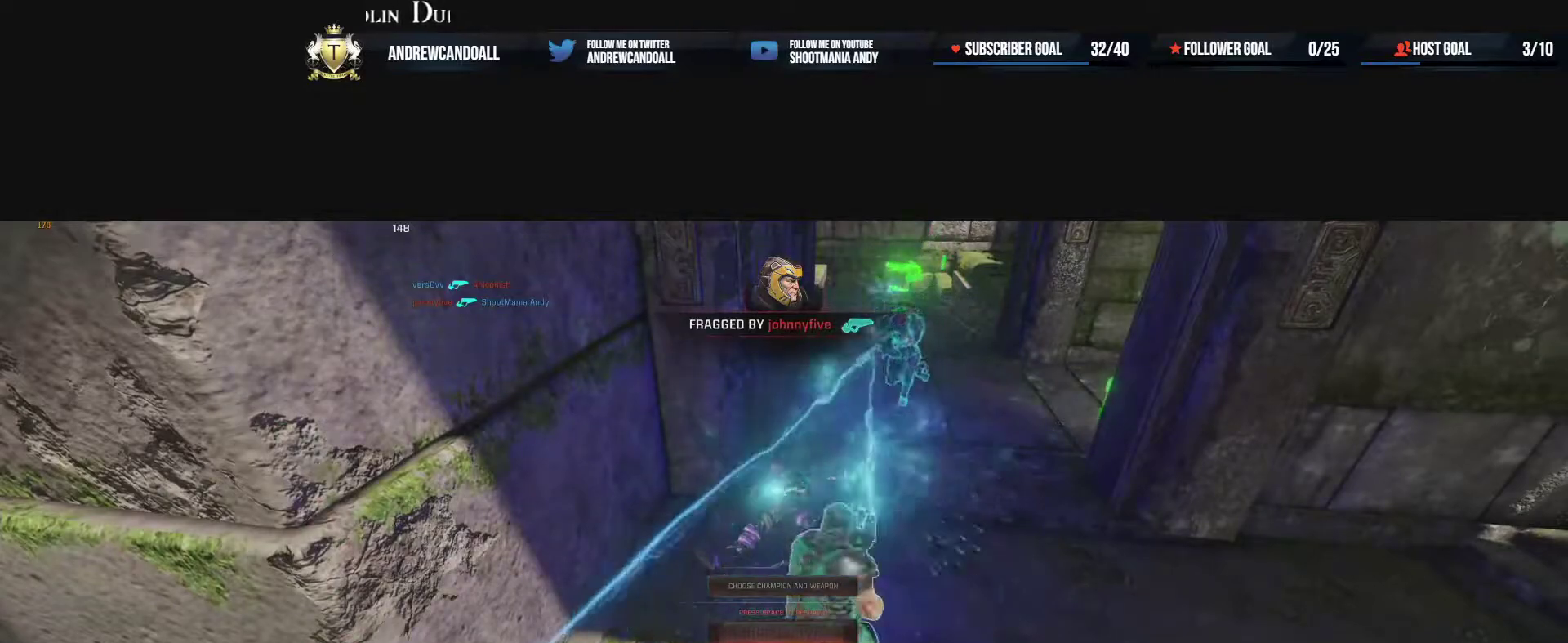
{"keys": ["w"], "mouse": [], "events": [[33, "delete", "down"], [217, "delete", "up"]]}
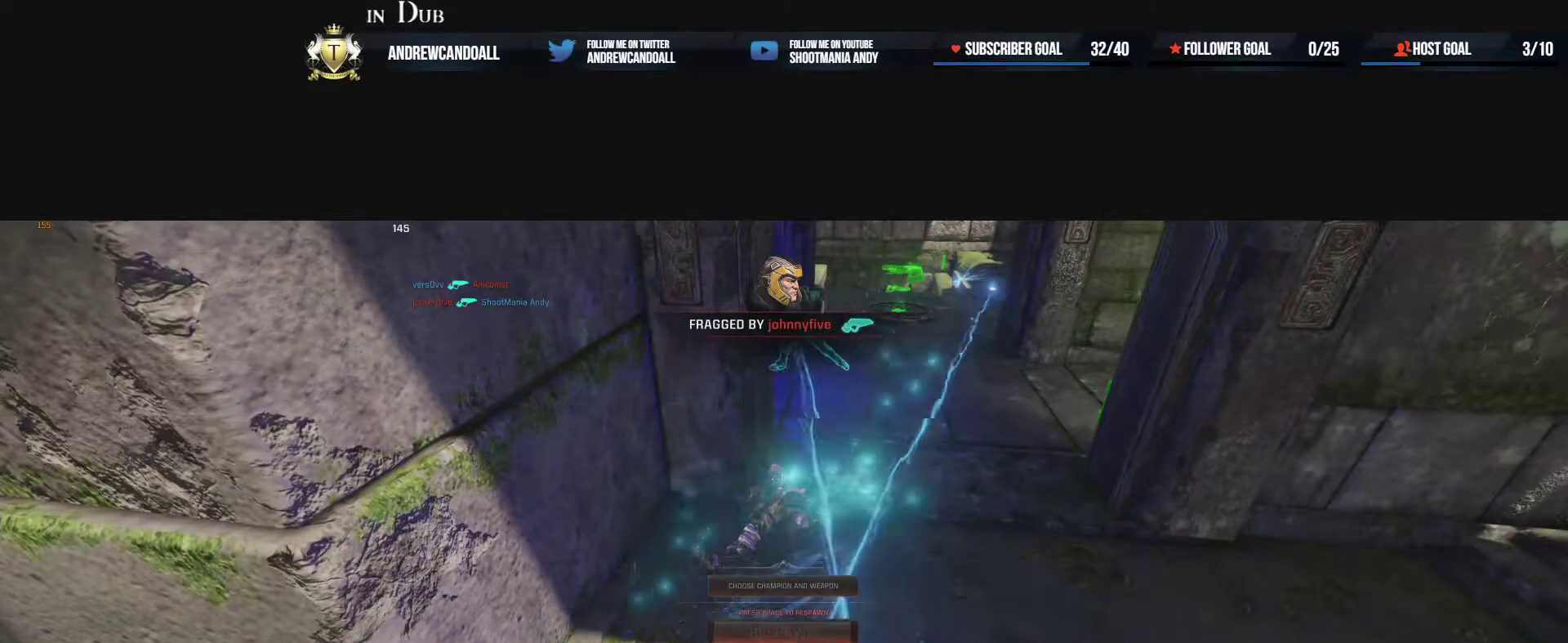
{"keys": ["d", "w"], "mouse": [], "events": [[33, "delete", "down"], [100, "delete", "up"], [317, "a", "down"], [383, "a", "up"], [383, "d", "down"]]}
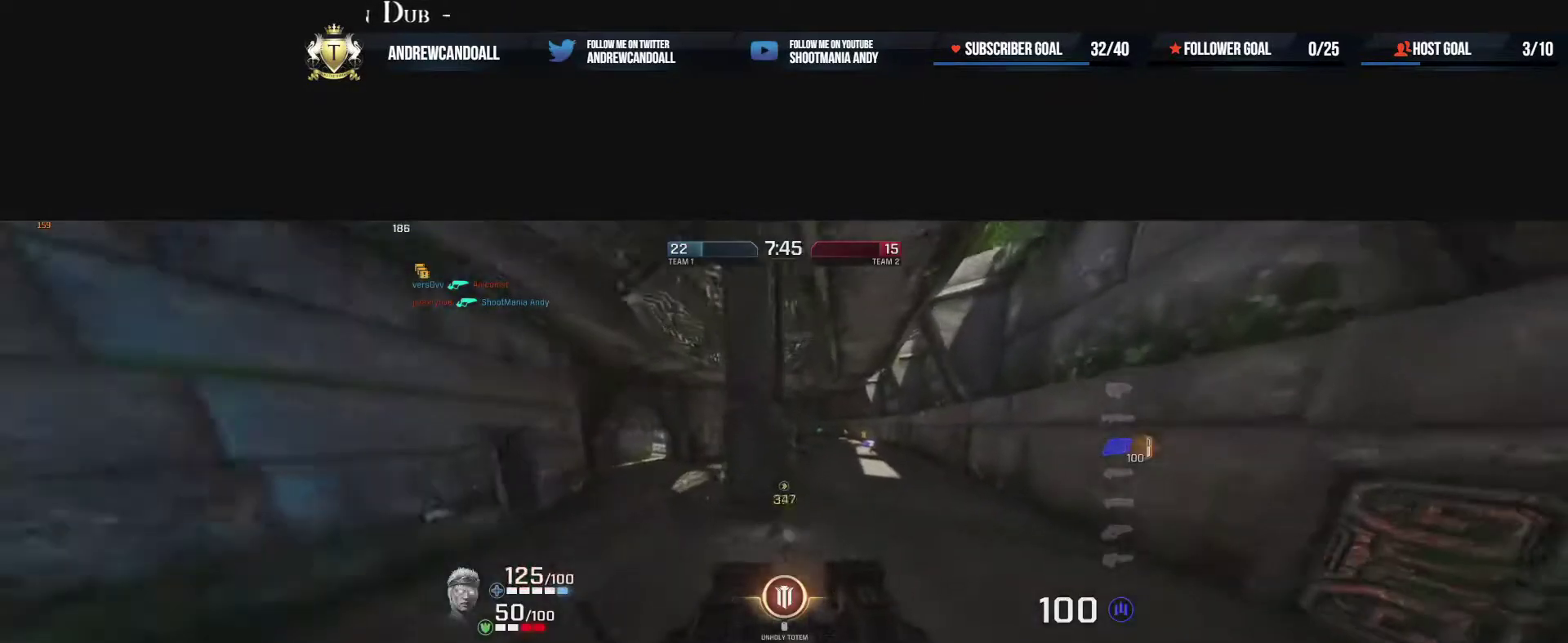
{"keys": ["a", "w"], "mouse": ["right"], "events": [[100, "w", "up"], [233, "w", "down"], [300, "d", "up"], [400, "mouse_right", "down"], [433, "a", "down"]]}
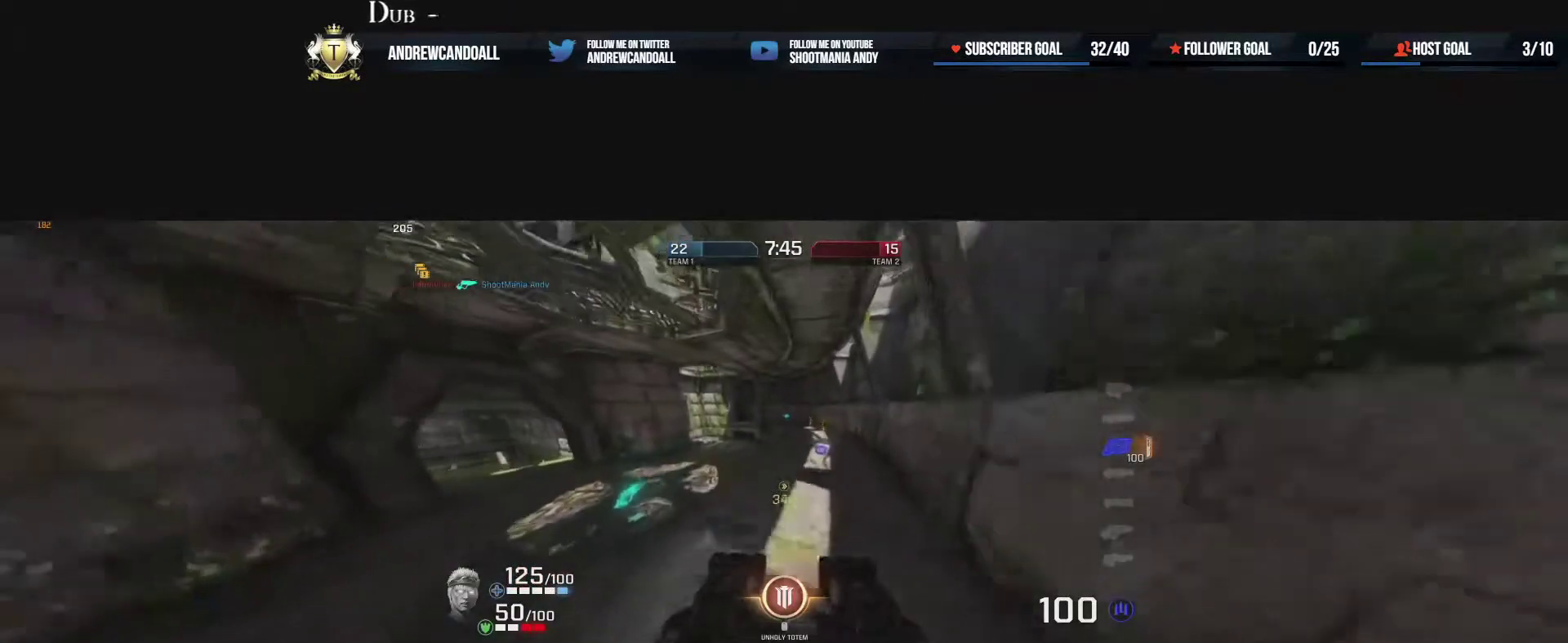
{"keys": ["a", "w"], "mouse": [], "events": [[167, "mouse_right", "up"], [183, "w", "up"], [317, "w", "down"]]}
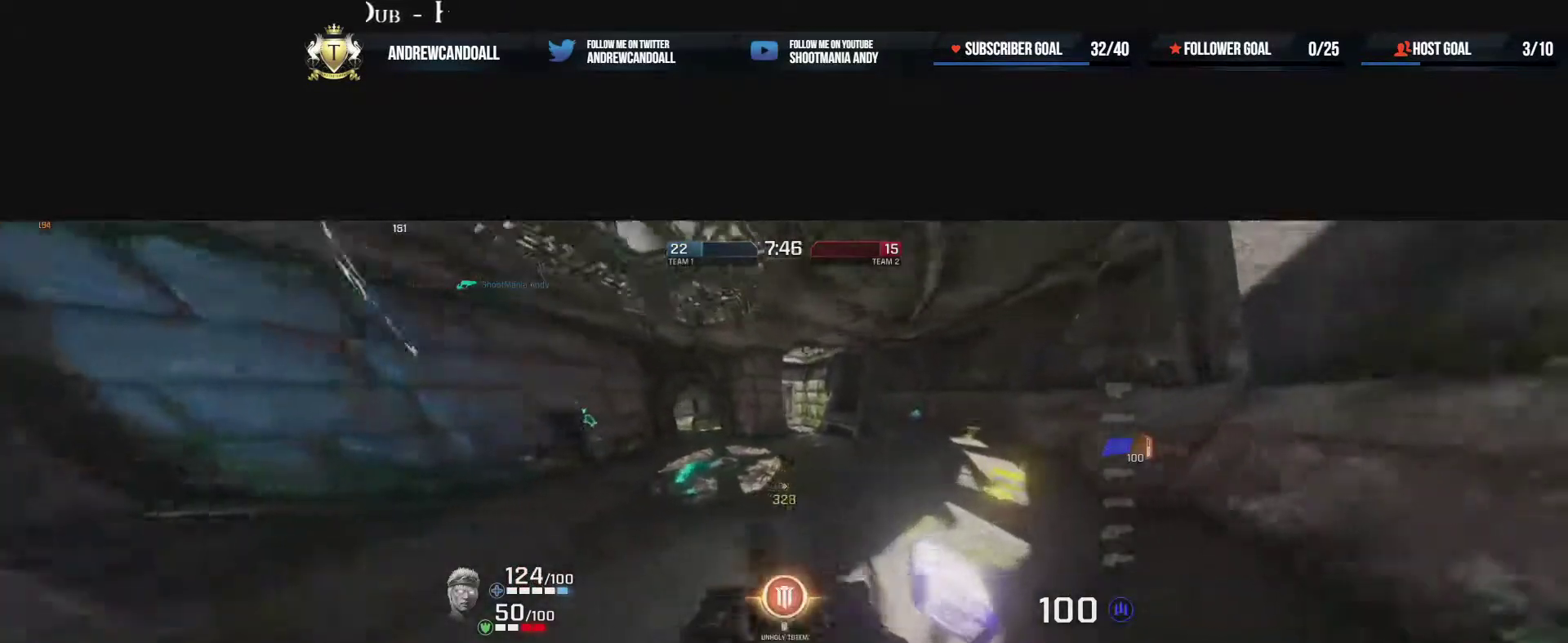
{"keys": ["a", "w"], "mouse": [], "events": [[167, "a", "up"], [183, "d", "down"], [383, "d", "up"], [417, "a", "down"]]}
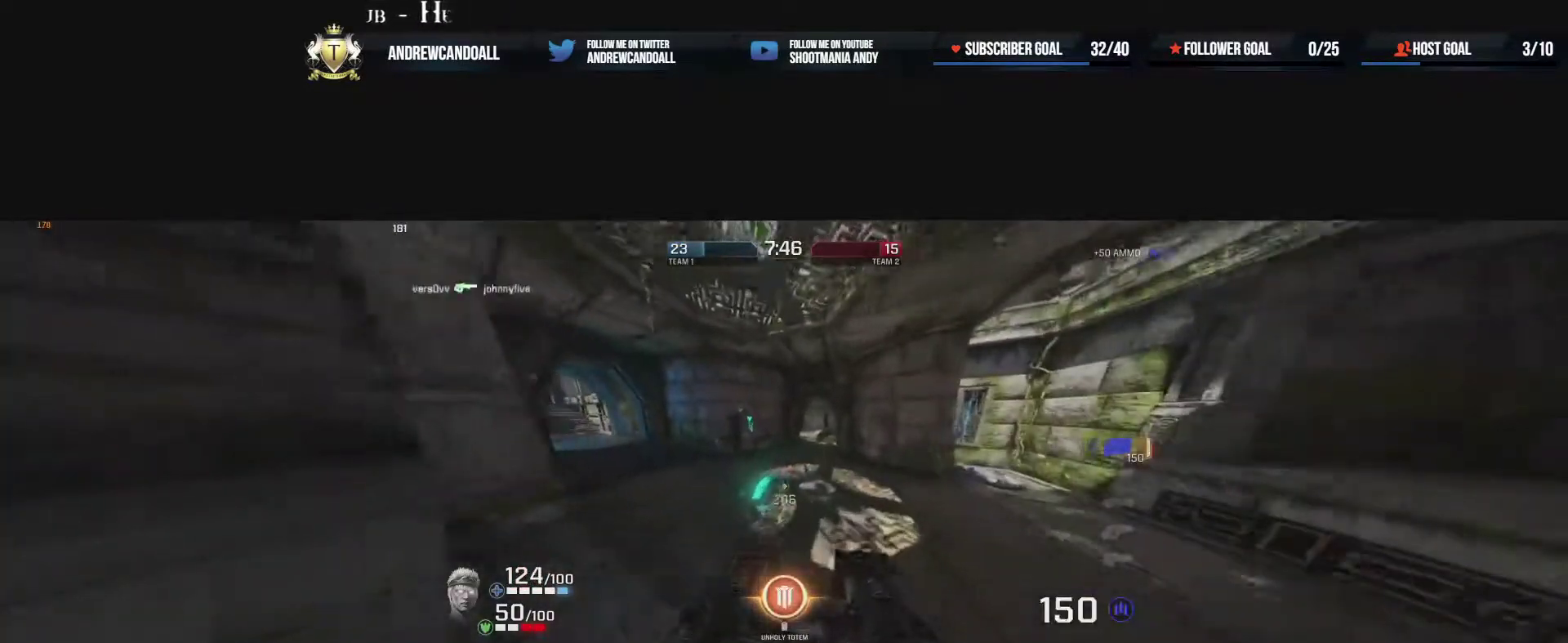
{"keys": ["a", "w"], "mouse": [], "events": []}
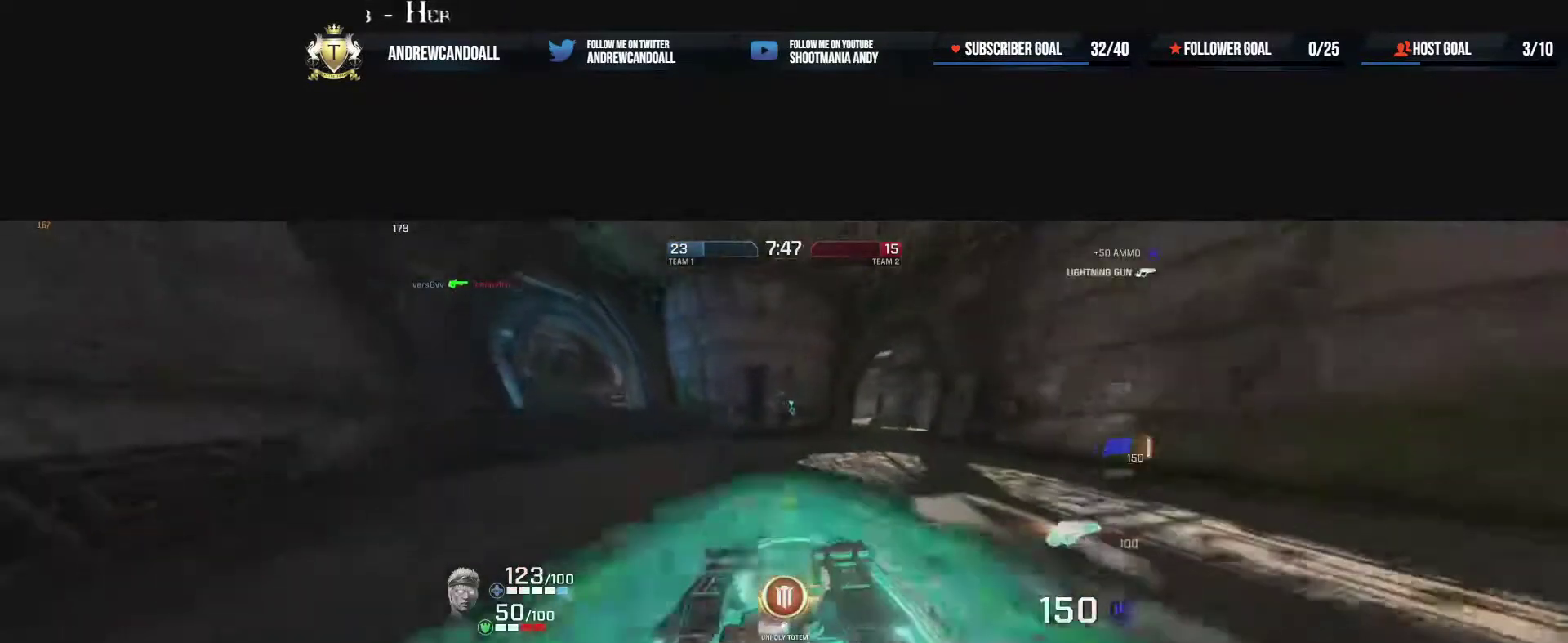
{"keys": ["a", "end", "w"], "mouse": [], "events": [[133, "a", "up"], [133, "d", "down"], [350, "a", "down"], [383, "end", "down"], [450, "d", "up"]]}
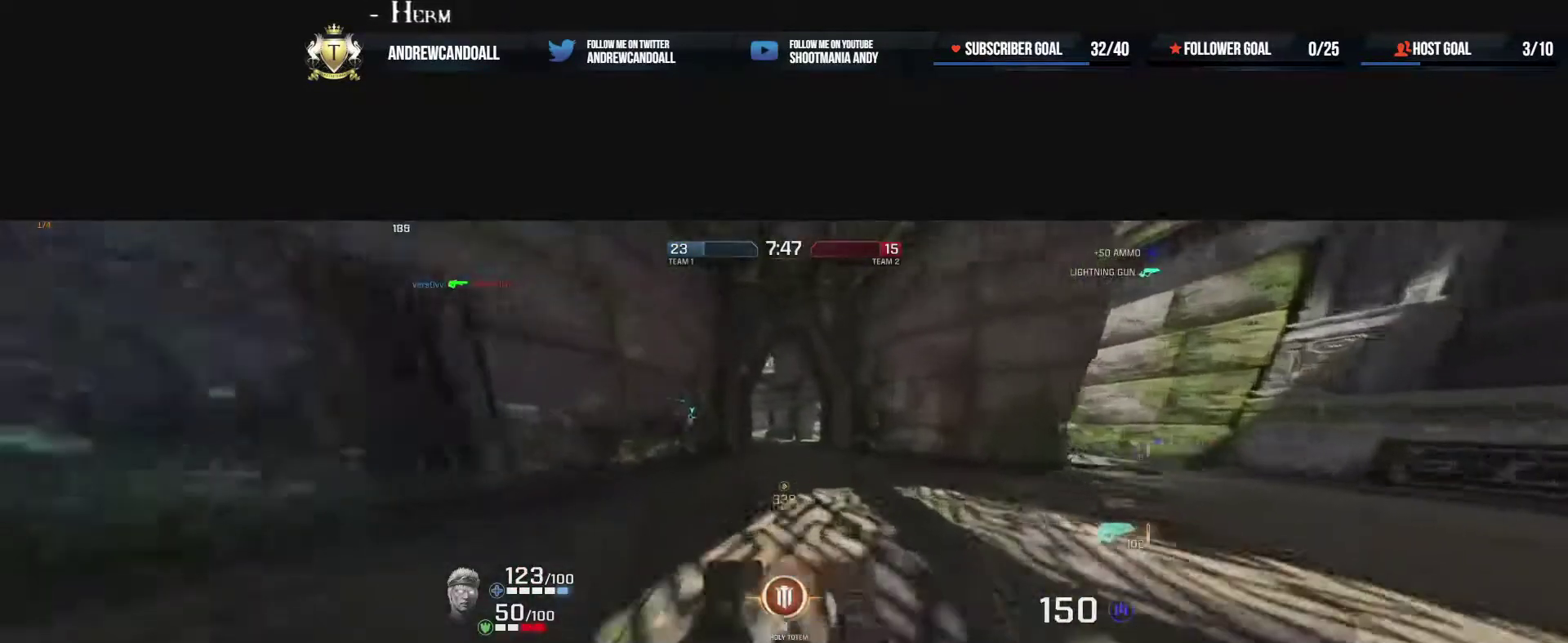
{"keys": ["a", "w"], "mouse": [], "events": [[33, "end", "up"], [133, "a", "up"], [267, "d", "down"], [433, "a", "down"], [467, "d", "up"]]}
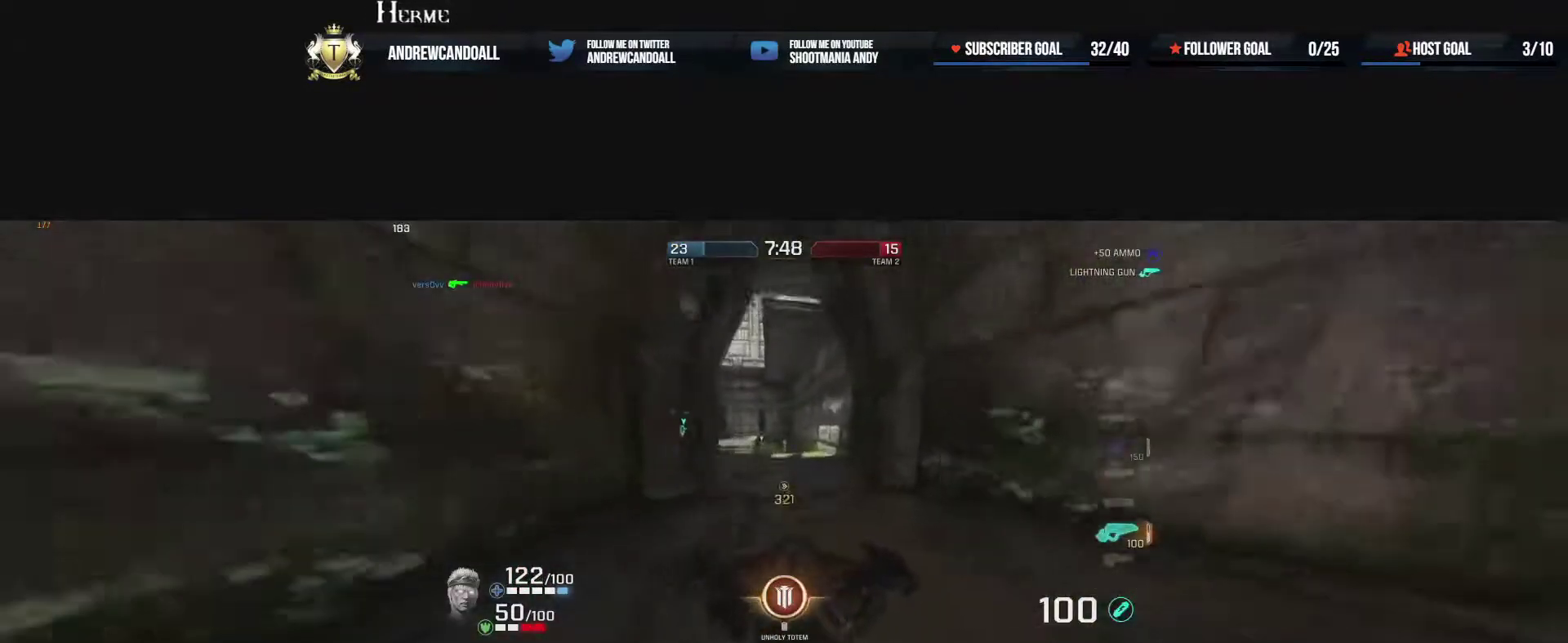
{"keys": ["a"], "mouse": [], "events": [[17, "a", "up"], [150, "d", "down"], [217, "mouse_right", "down"], [233, "a", "down"], [417, "d", "up"], [433, "mouse_right", "up"], [483, "w", "up"]]}
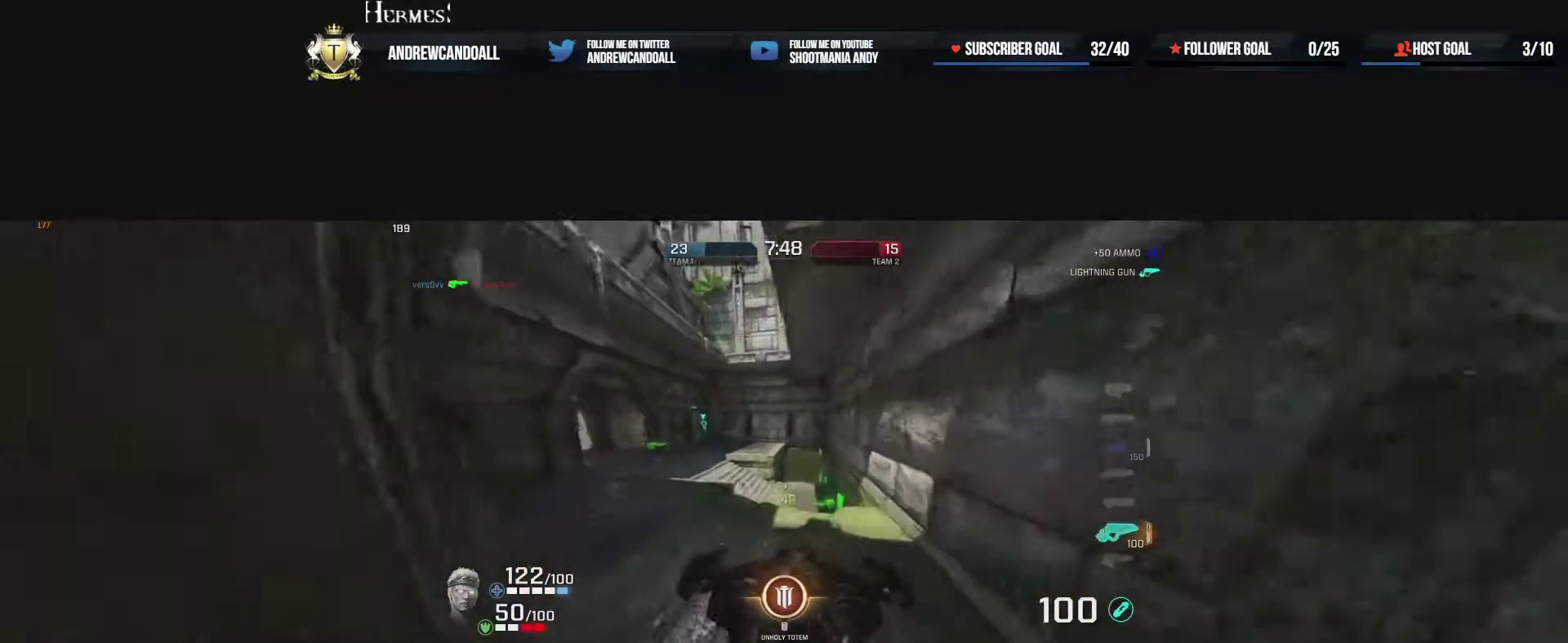
{"keys": ["a", "w"], "mouse": [], "events": [[367, "w", "down"]]}
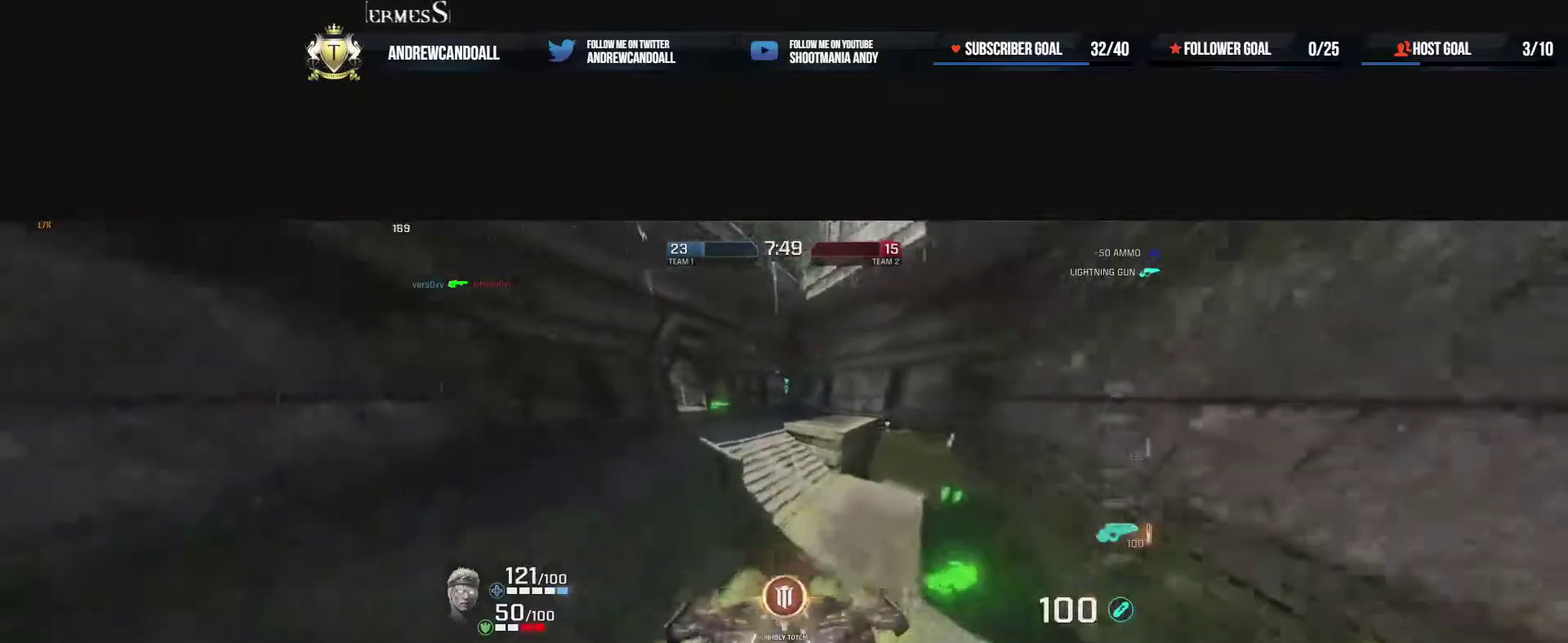
{"keys": ["a", "w"], "mouse": [], "events": [[67, "mouse_right", "down"], [383, "mouse_right", "up"]]}
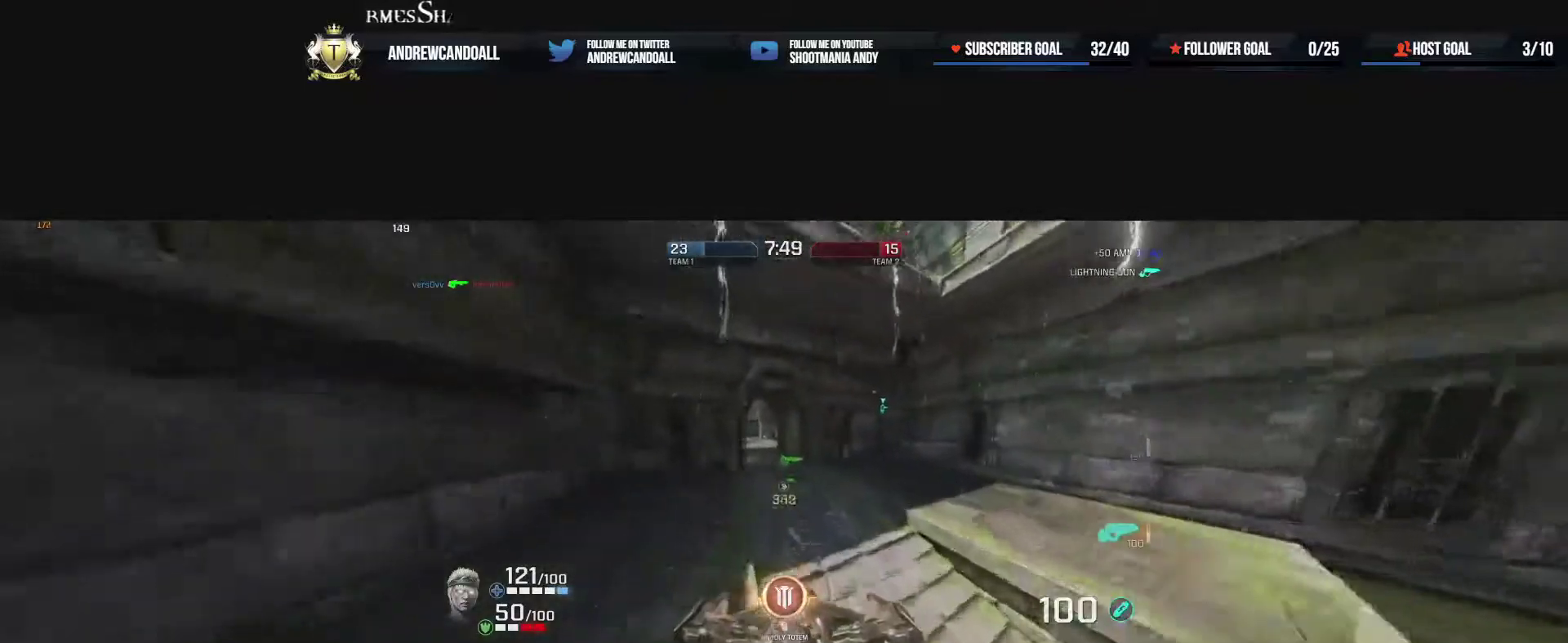
{"keys": ["d", "w"], "mouse": [], "events": [[133, "a", "up"], [183, "d", "down"], [250, "mouse_right", "down"], [267, "a", "down"], [317, "d", "up"], [483, "d", "down"], [483, "mouse_right", "up"], [500, "a", "up"]]}
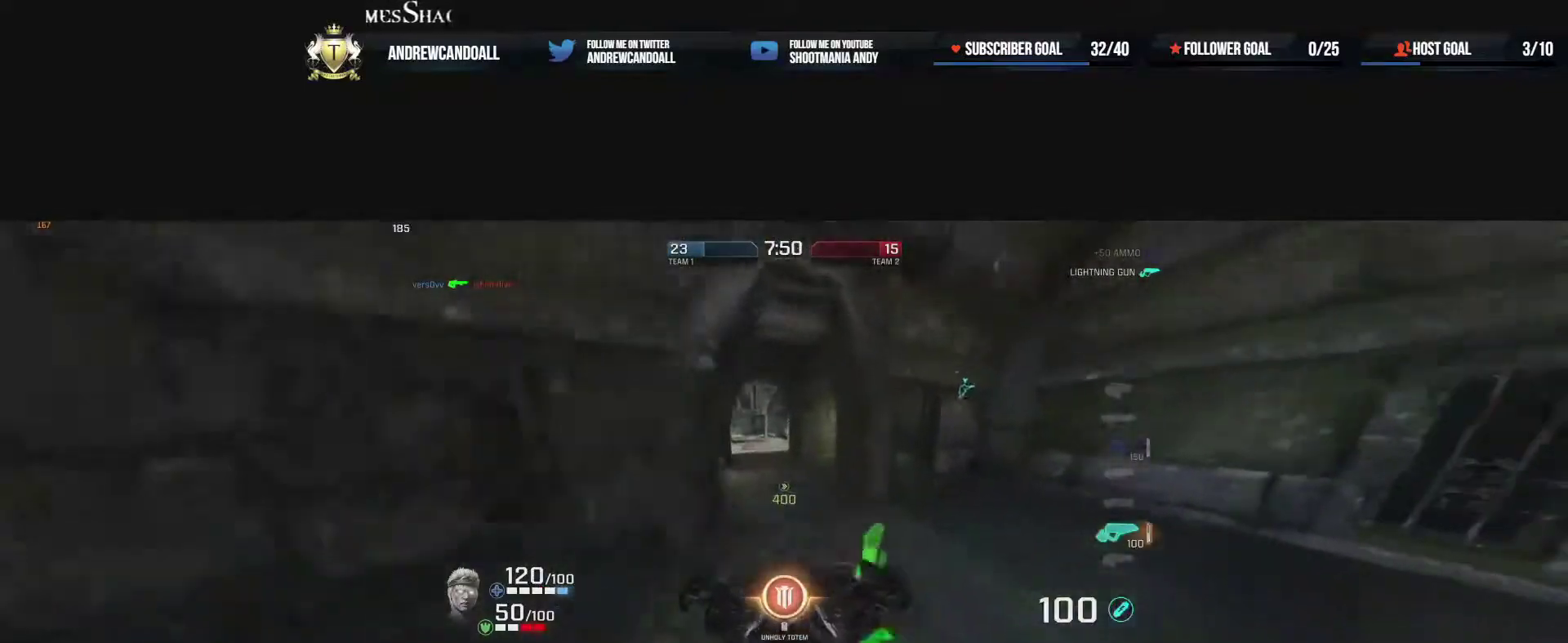
{"keys": ["d", "w"], "mouse": [], "events": [[367, "a", "down"], [400, "d", "up"], [433, "a", "up"], [467, "d", "down"]]}
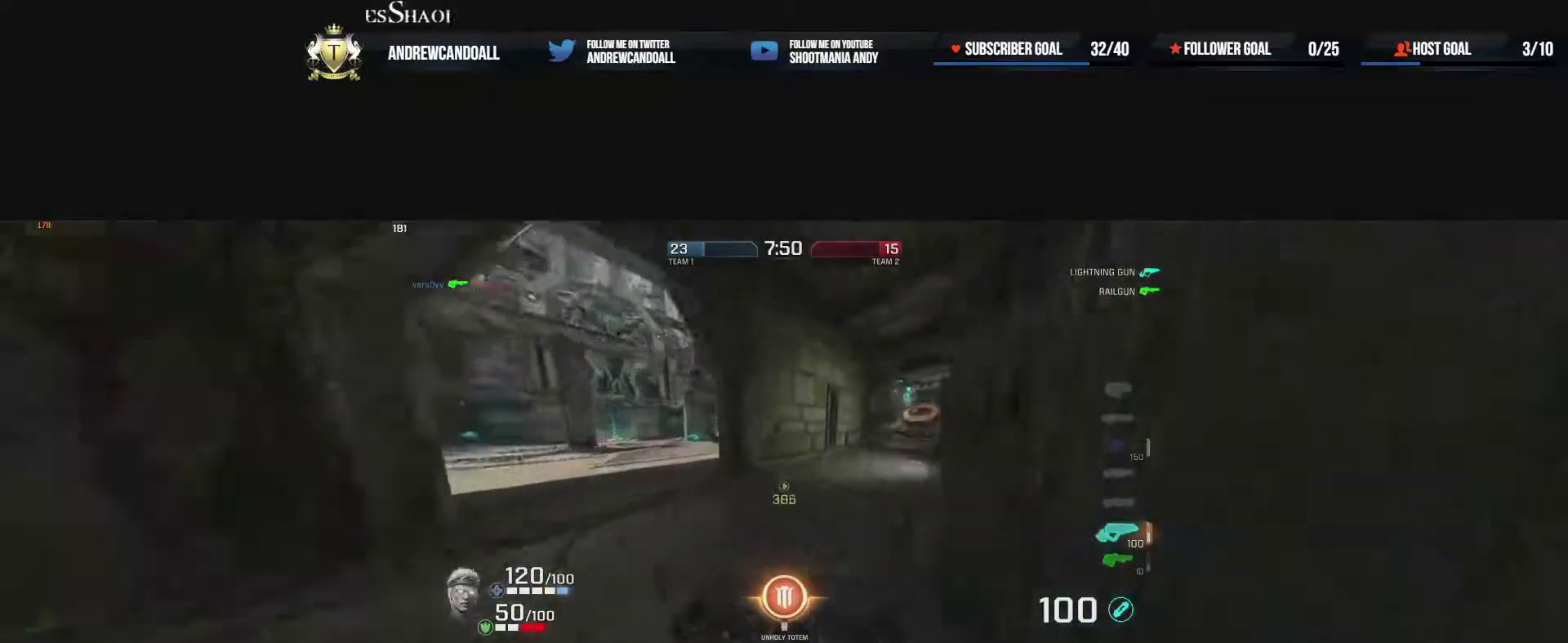
{"keys": ["d", "w"], "mouse": [], "events": [[100, "a", "down"], [150, "a", "up"], [150, "d", "up"], [217, "d", "down"], [217, "mouse_right", "down"], [450, "mouse_right", "up"]]}
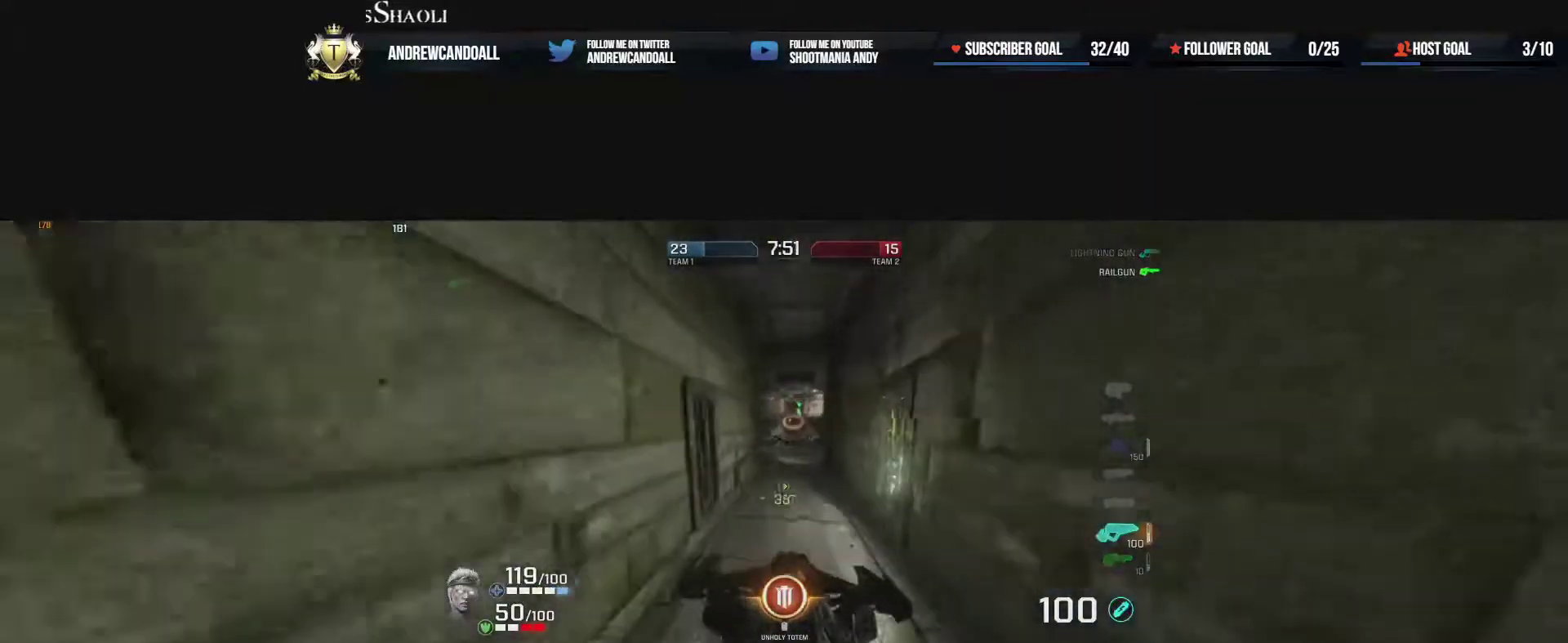
{"keys": ["a", "w"], "mouse": ["right"], "events": [[317, "mouse_right", "down"], [450, "a", "down"], [500, "d", "up"]]}
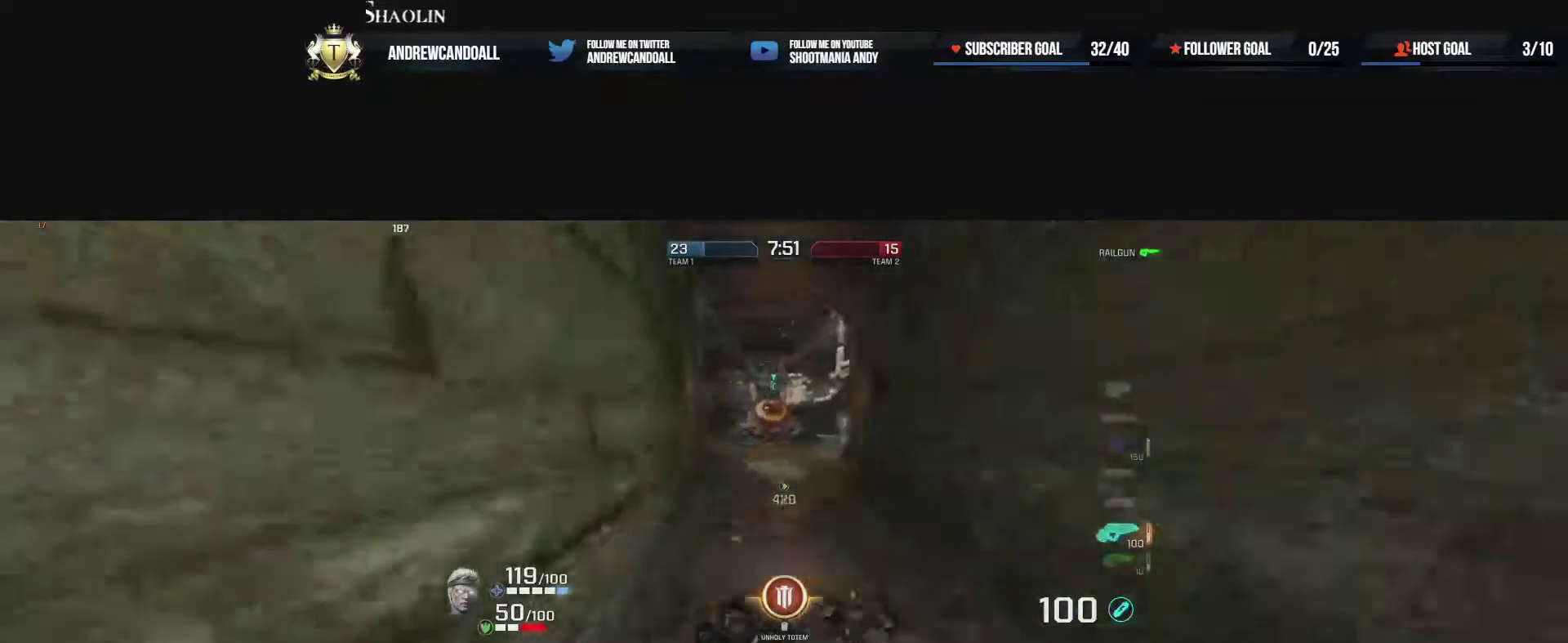
{"keys": ["a"], "mouse": [], "events": [[33, "mouse_right", "up"], [33, "w", "up"]]}
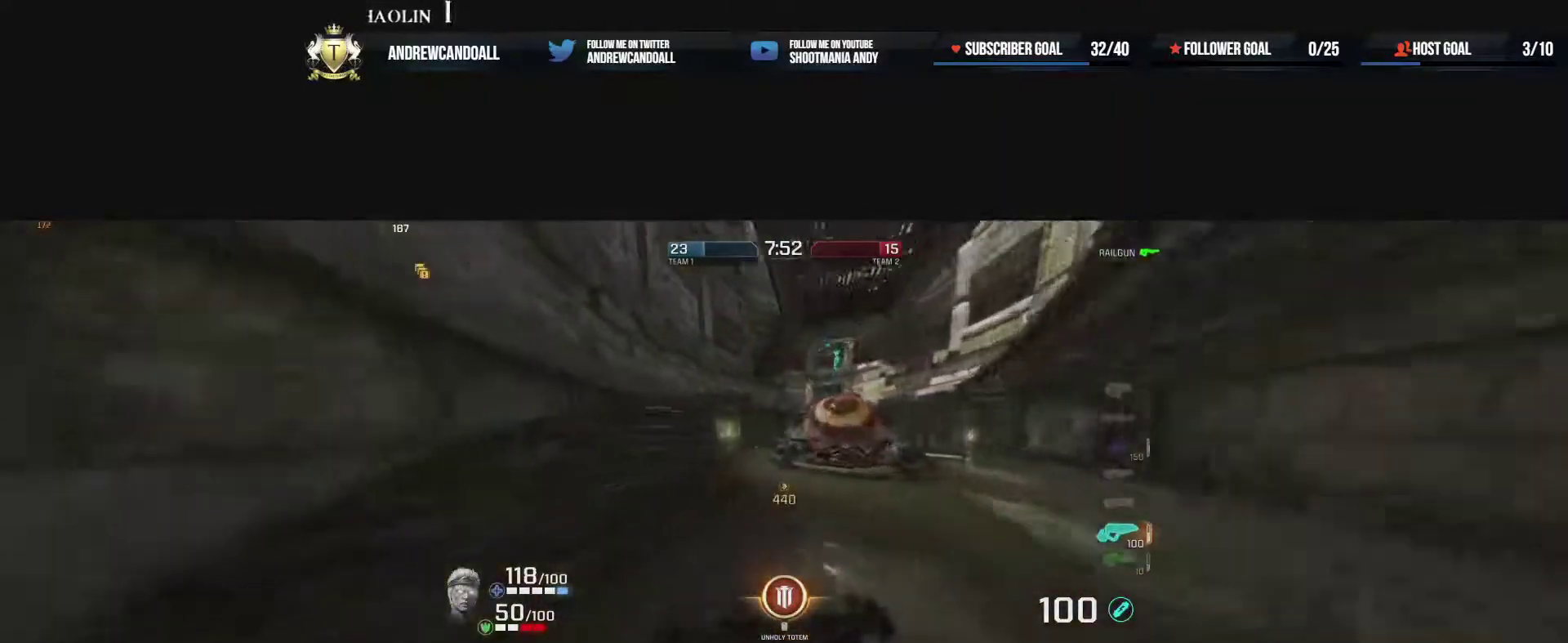
{"keys": ["d", "w"], "mouse": [], "events": [[83, "w", "down"], [200, "mouse_right", "down"], [417, "mouse_right", "up"], [433, "d", "down"], [467, "a", "up"]]}
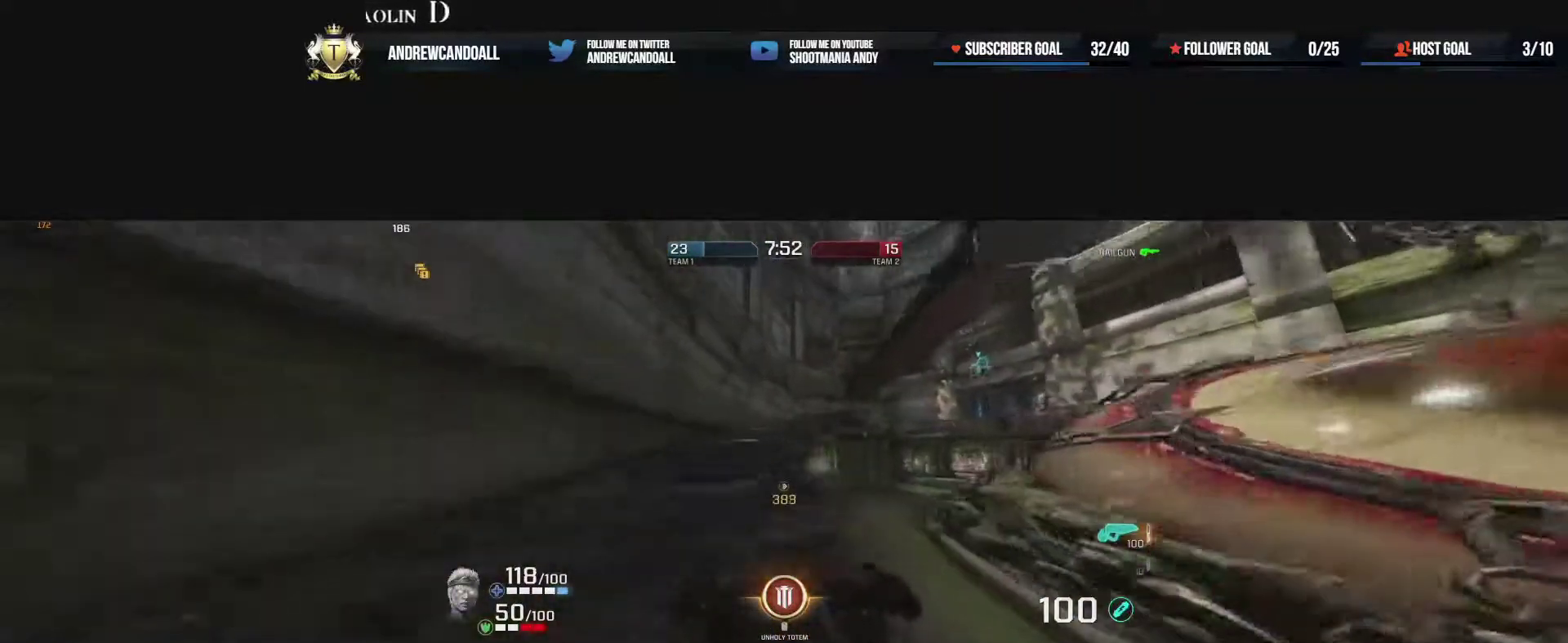
{"keys": ["d", "w"], "mouse": [], "events": [[150, "mouse_right", "down"], [167, "a", "down"], [183, "d", "up"], [300, "d", "down"], [433, "a", "up"], [433, "mouse_right", "up"]]}
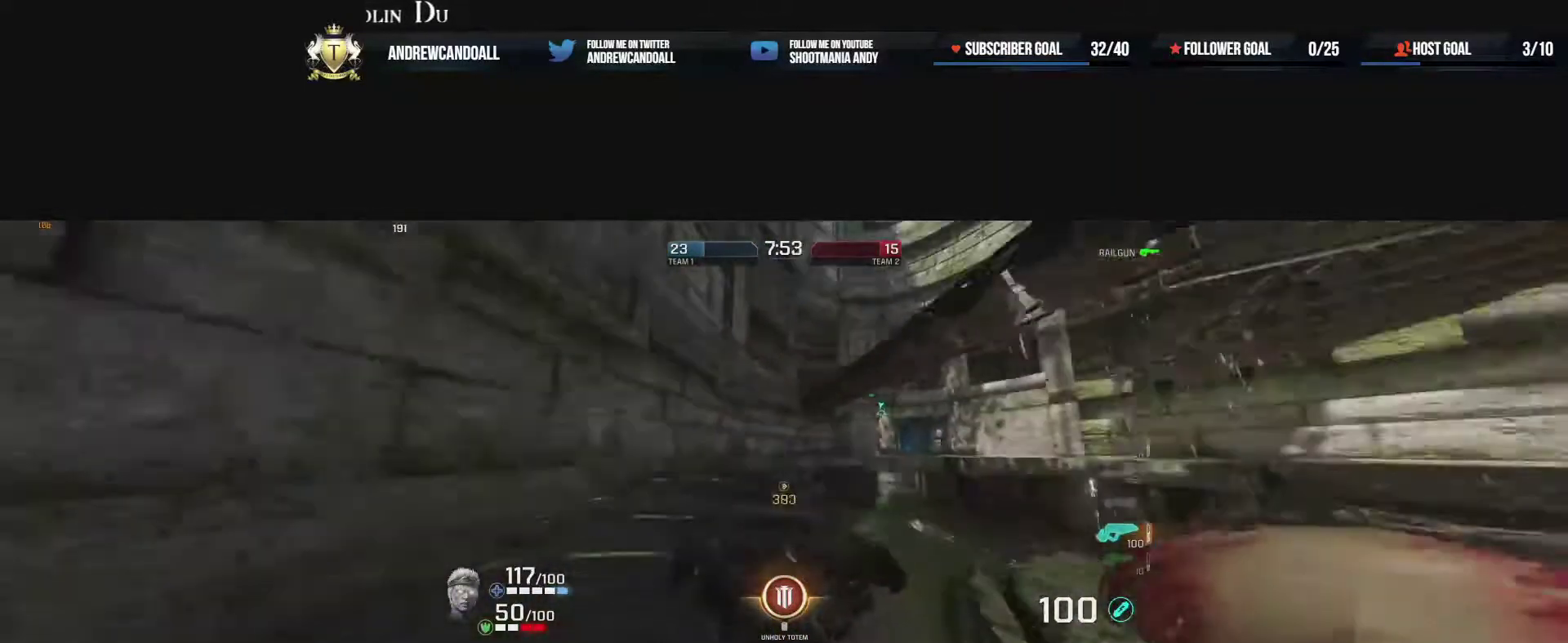
{"keys": ["d", "w"], "mouse": [], "events": [[150, "mouse_right", "down"], [400, "mouse_right", "up"]]}
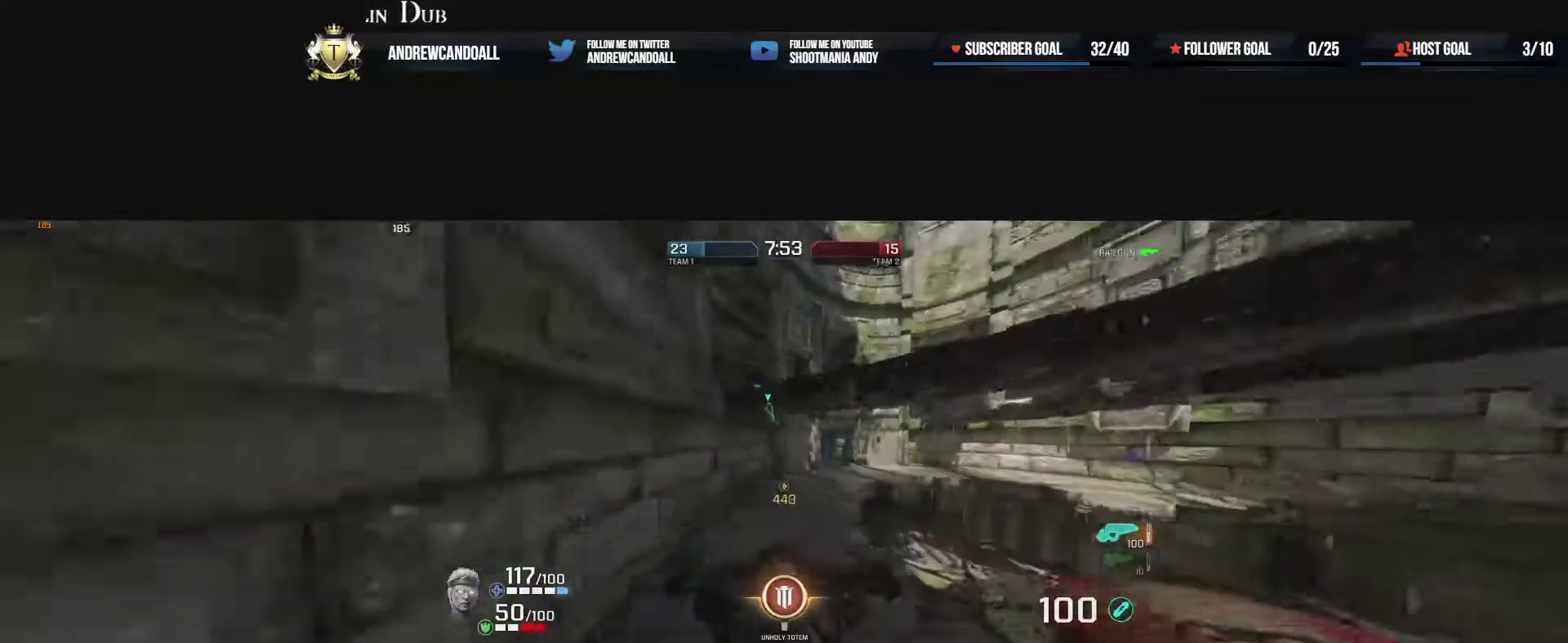
{"keys": ["d", "w"], "mouse": ["right"], "events": [[50, "s", "down"], [67, "s", "up"], [433, "mouse_right", "down"]]}
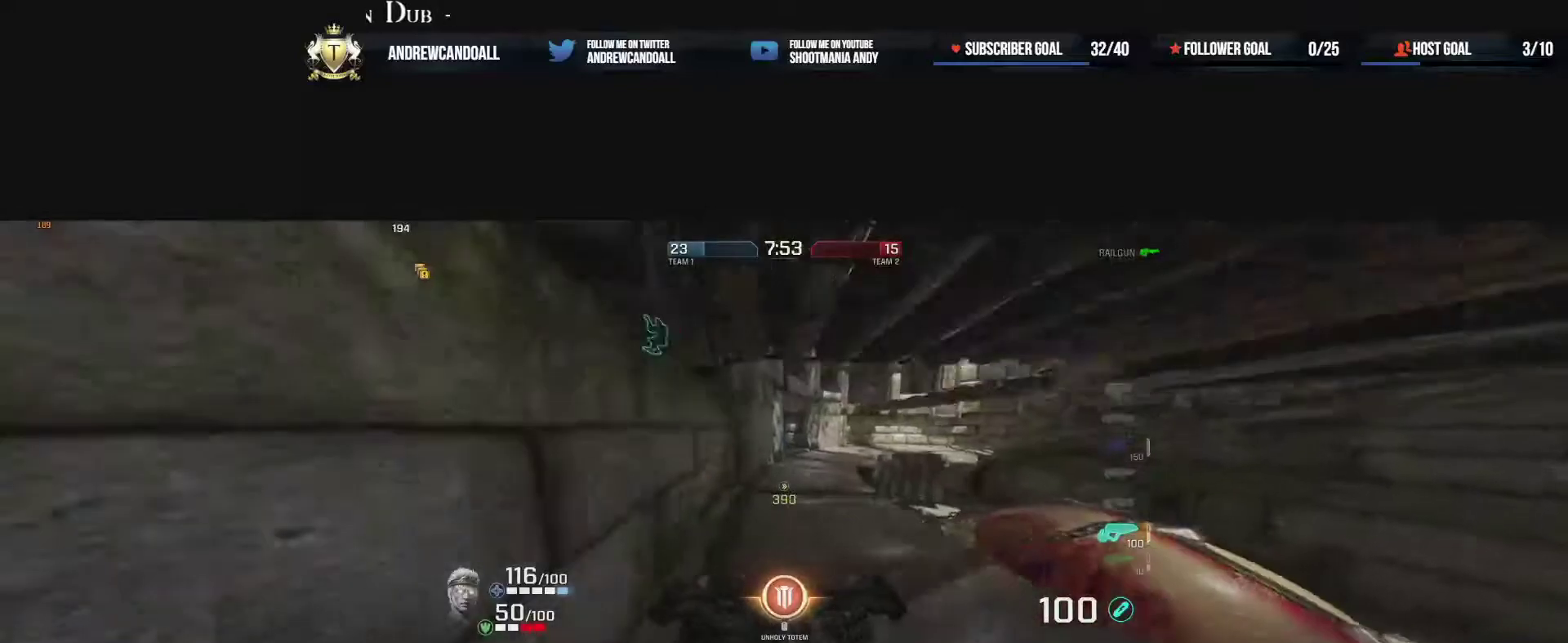
{"keys": ["d", "w"], "mouse": [], "events": [[300, "mouse_right", "up"]]}